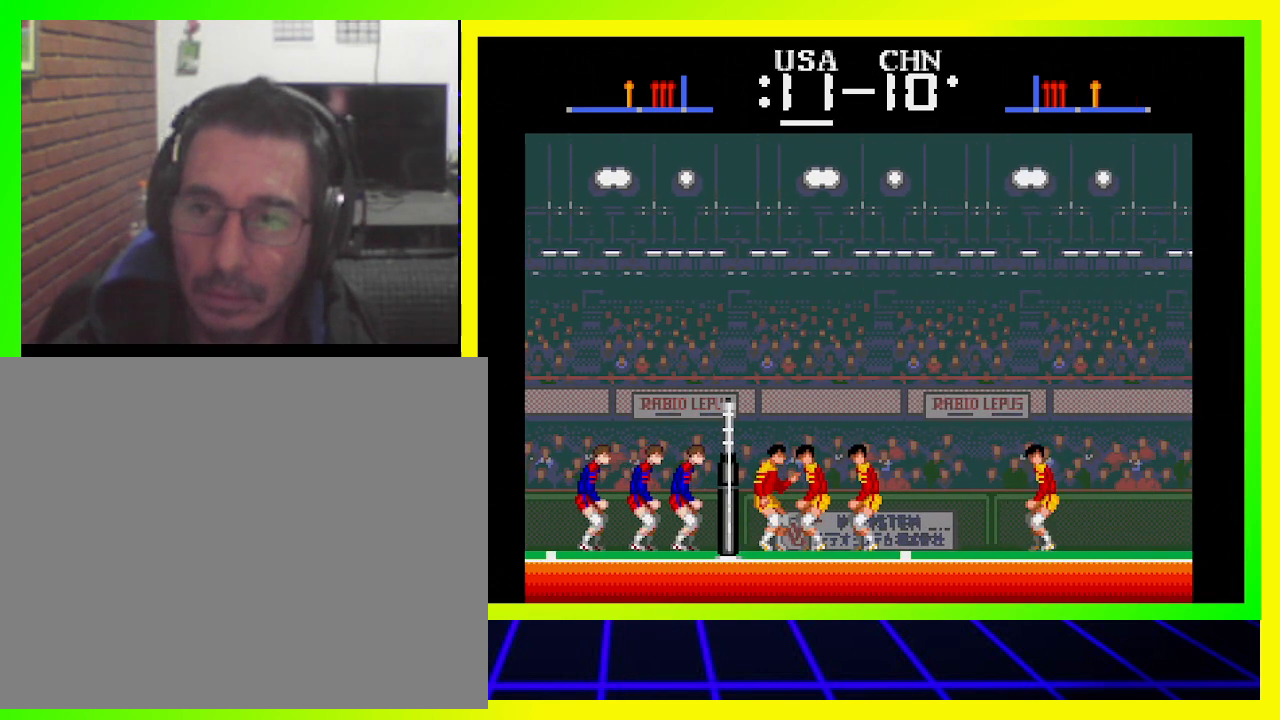
Gameplay with a controller (PlayStation layout); each line is a JSON object with the inputs held at the frame after it. "events" lists button and stick changes between this image and that frame as [ms after this image, input, new state], when the widget could be followed in between. Not read: R3.
{"buttons": [], "left_stick": "center", "right_stick": "center", "events": []}
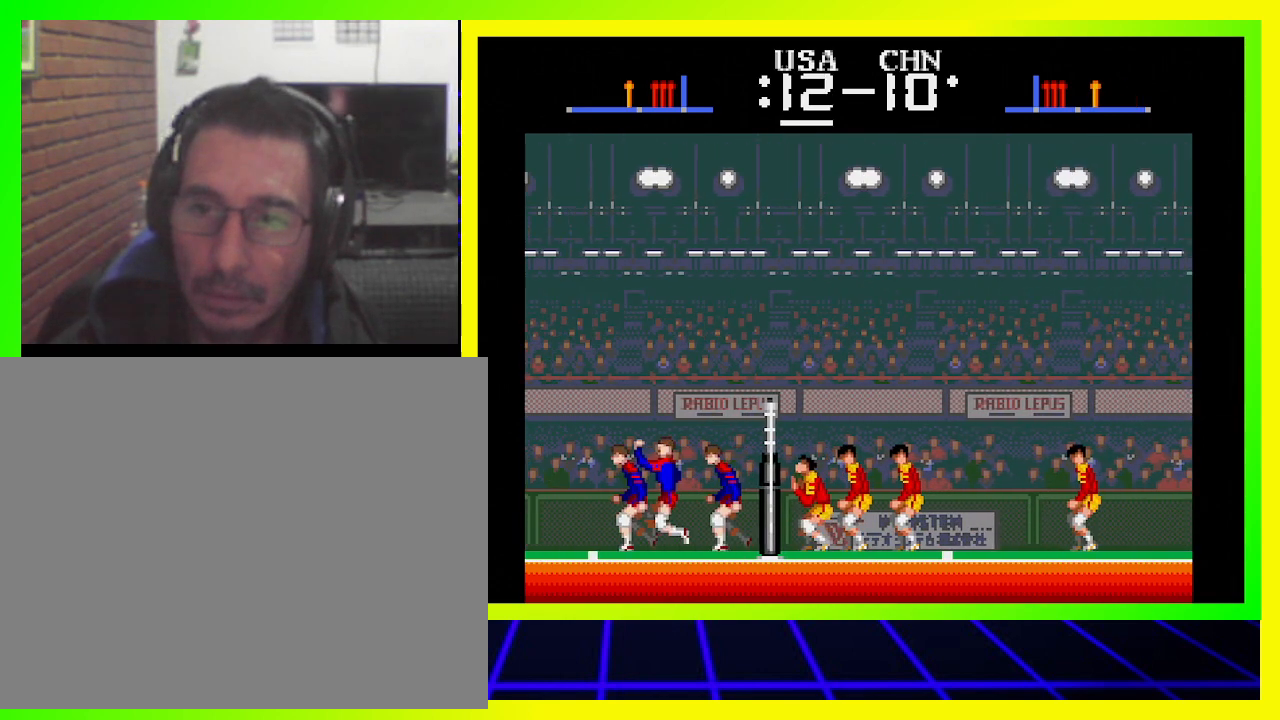
{"buttons": [], "left_stick": "center", "right_stick": "center", "events": []}
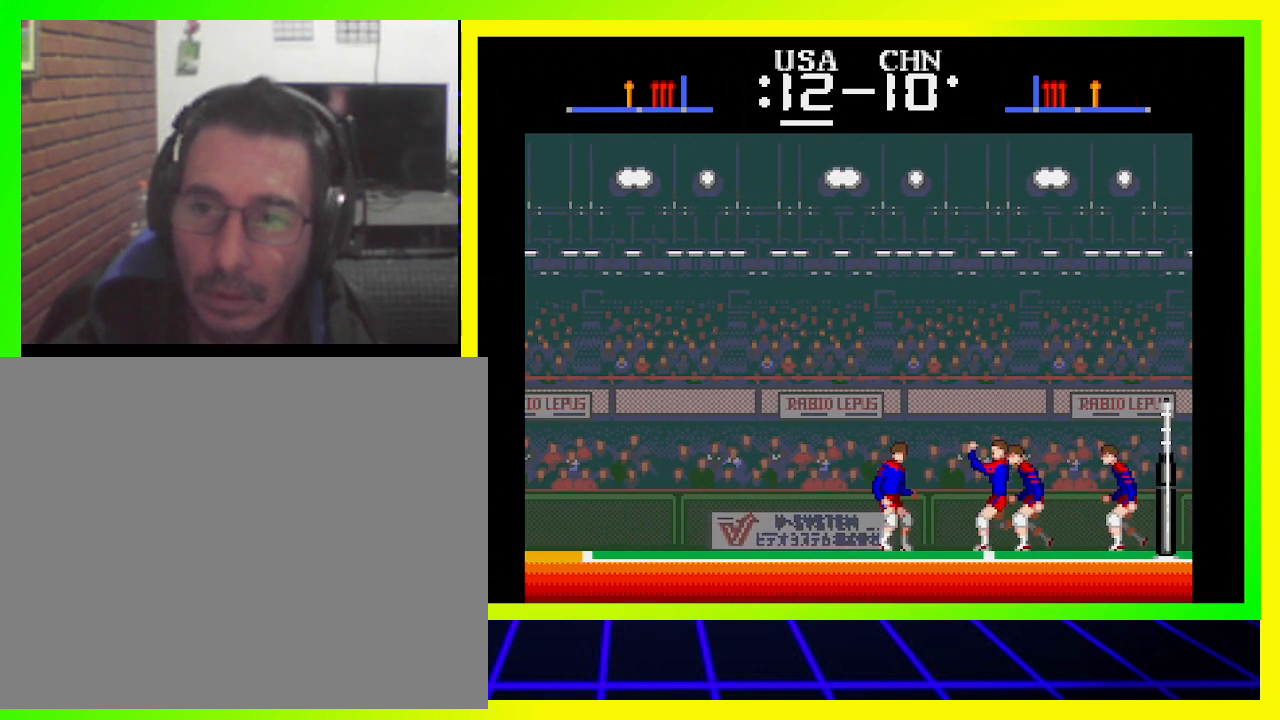
{"buttons": [], "left_stick": "center", "right_stick": "center", "events": []}
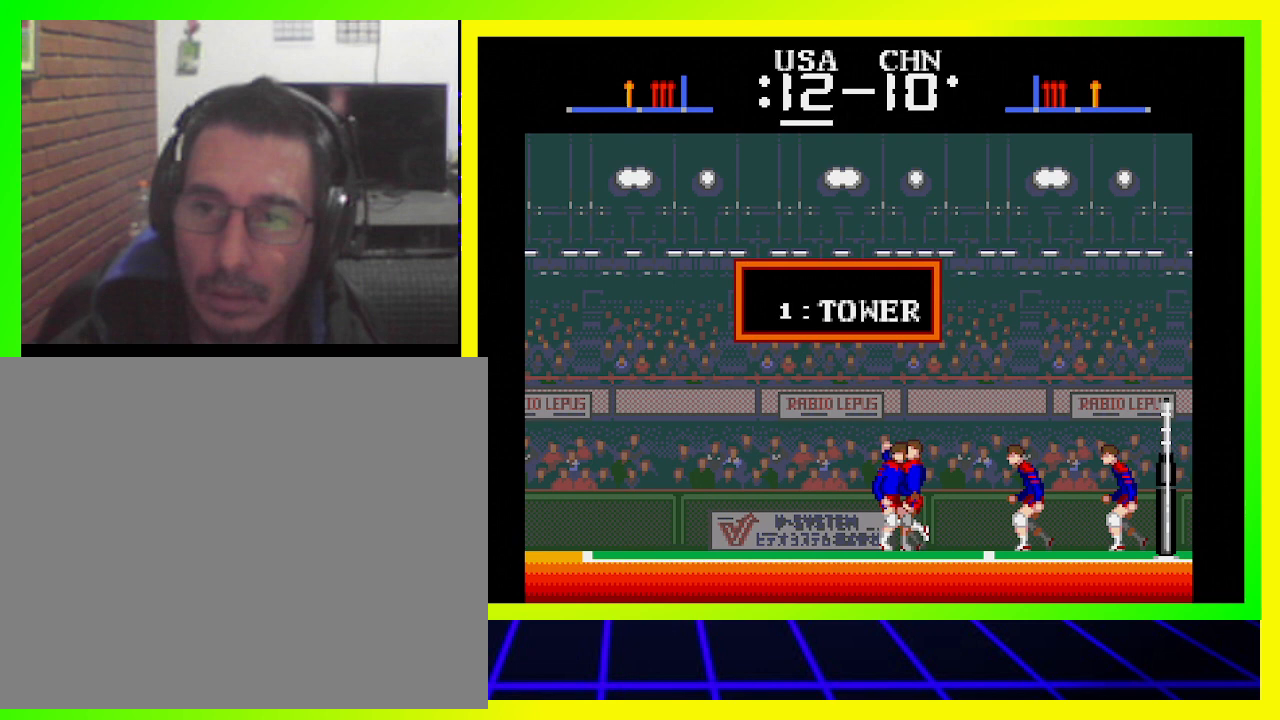
{"buttons": ["CROSS"], "left_stick": "center", "right_stick": "center", "events": [[100, "SQUARE", "down"], [200, "SQUARE", "up"], [433, "CROSS", "down"]]}
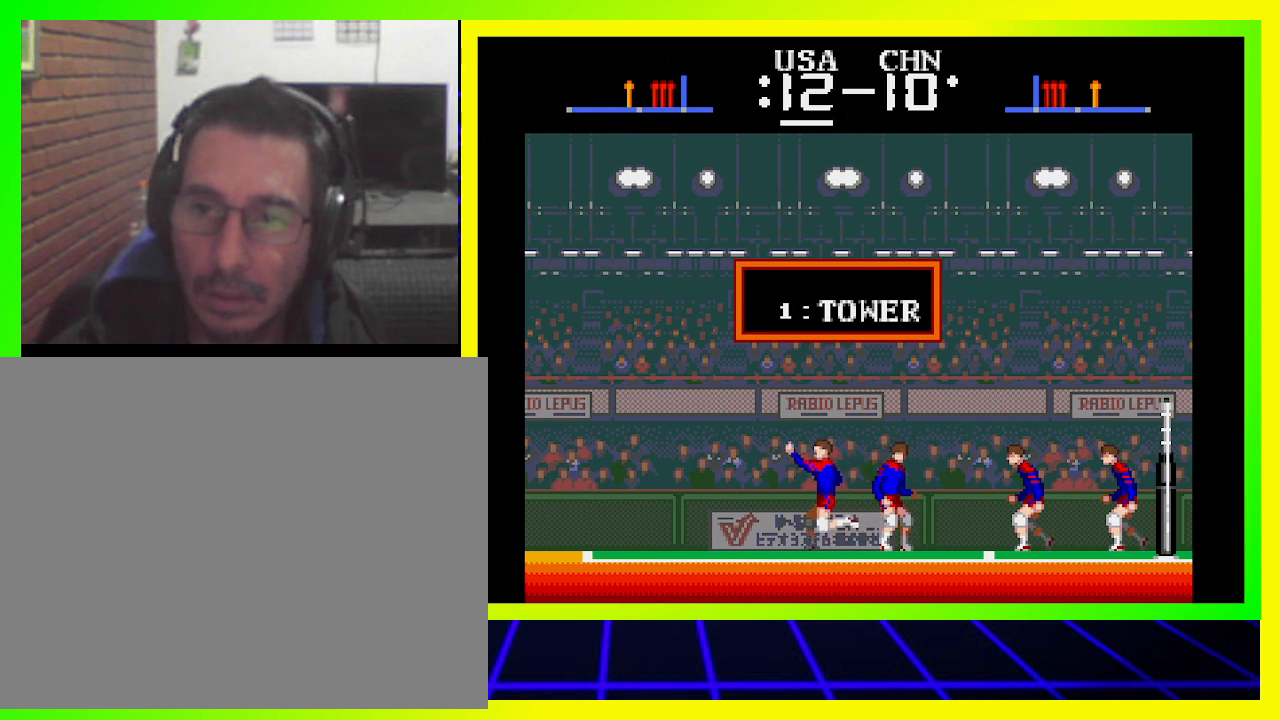
{"buttons": [], "left_stick": "center", "right_stick": "center", "events": [[33, "CROSS", "up"], [233, "SQUARE", "down"], [300, "SQUARE", "up"]]}
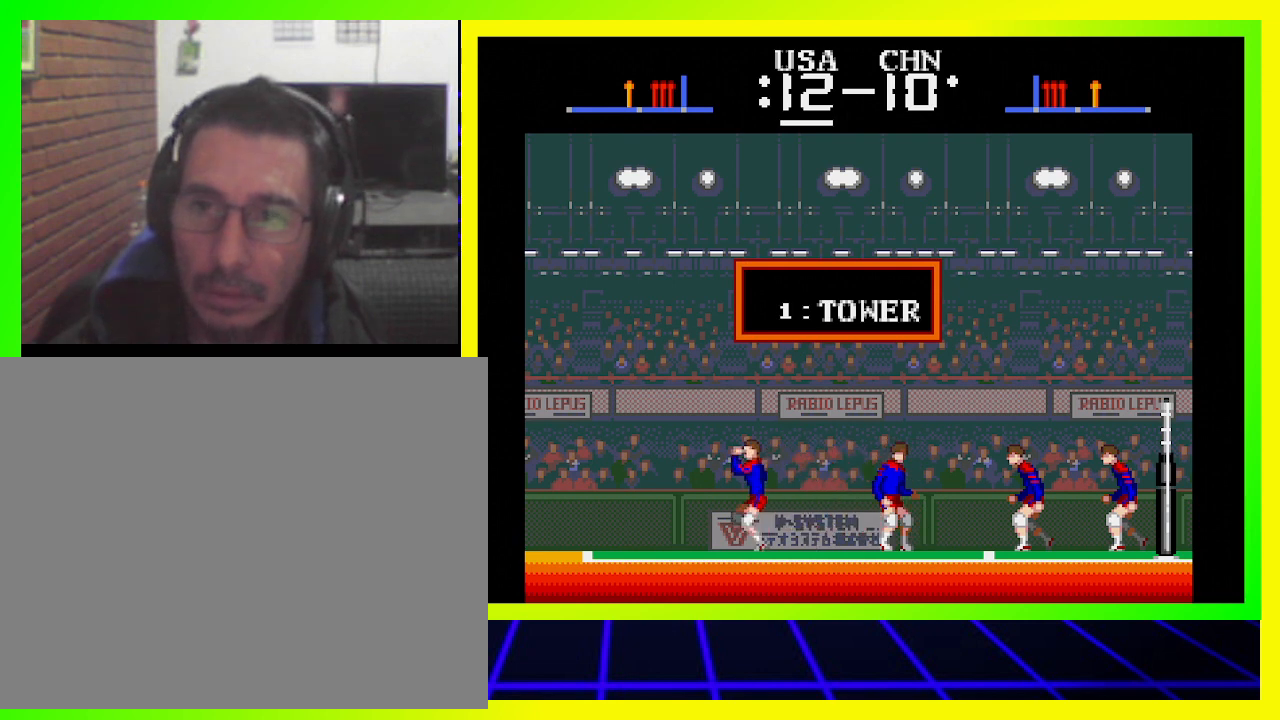
{"buttons": ["CROSS"], "left_stick": "center", "right_stick": "center", "events": [[400, "CROSS", "down"]]}
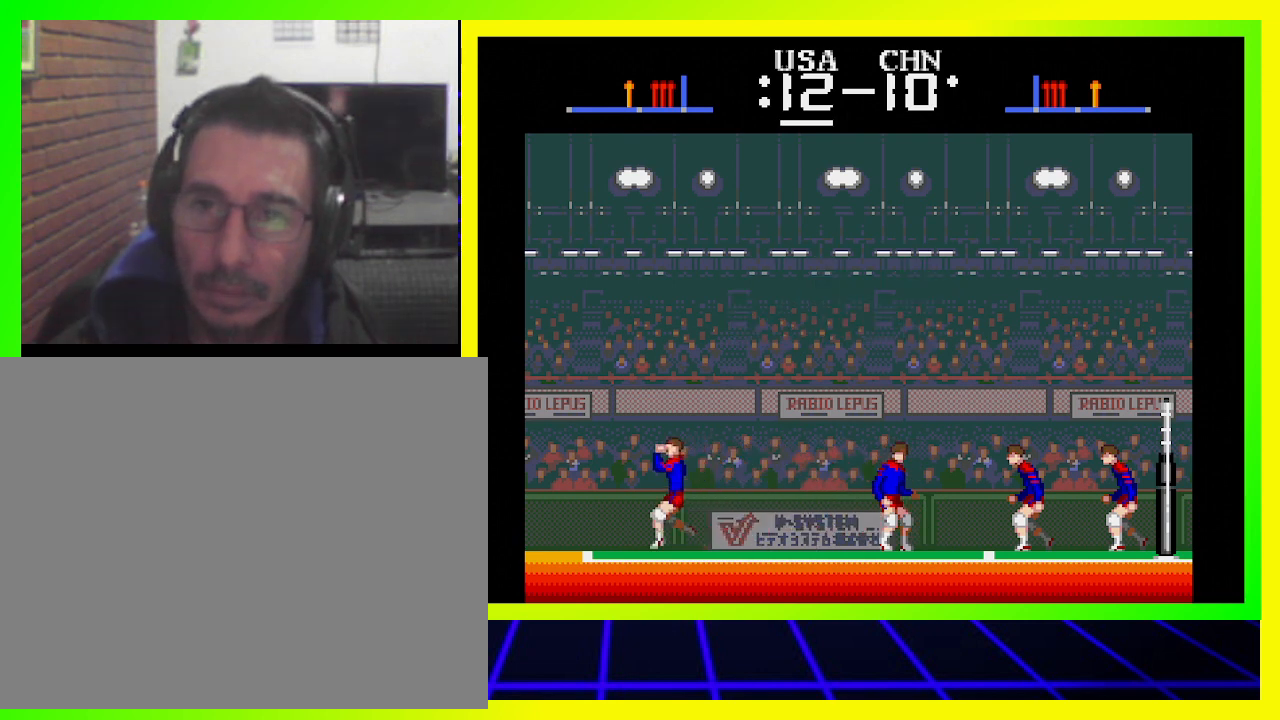
{"buttons": [], "left_stick": "center", "right_stick": "center", "events": [[67, "CROSS", "up"]]}
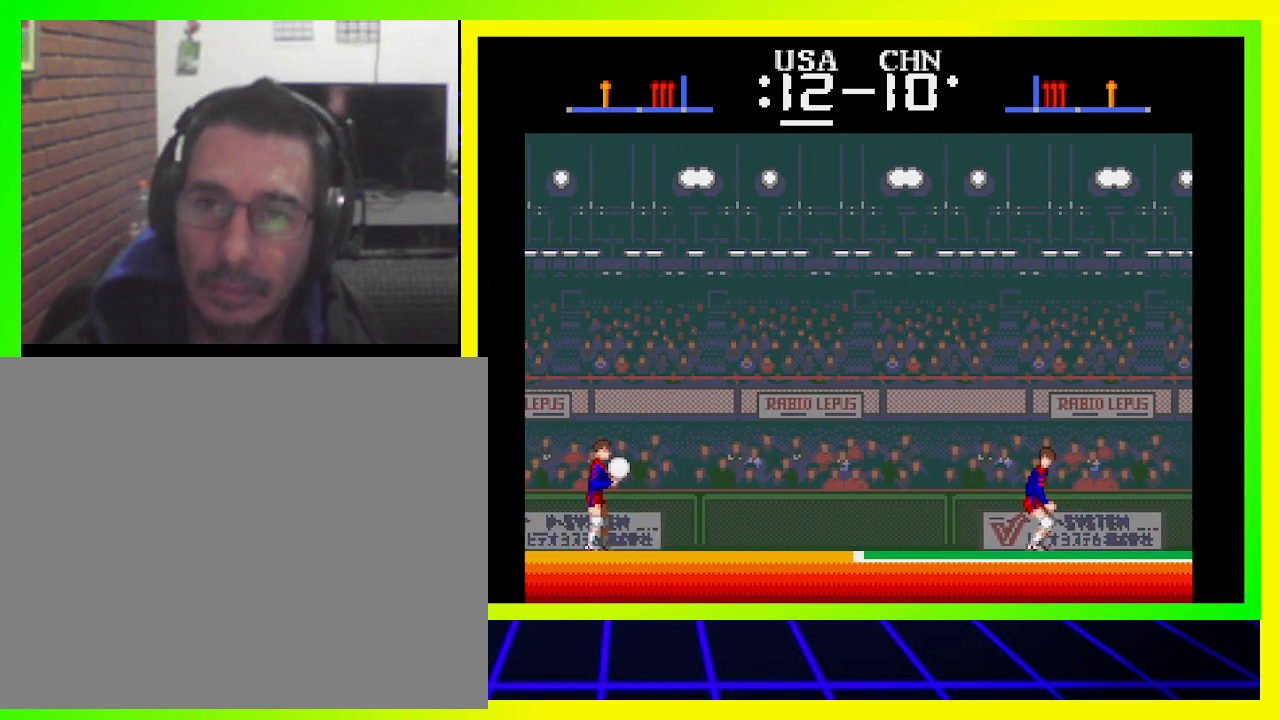
{"buttons": ["DPAD_RIGHT"], "left_stick": "center", "right_stick": "center", "events": [[433, "DPAD_RIGHT", "down"]]}
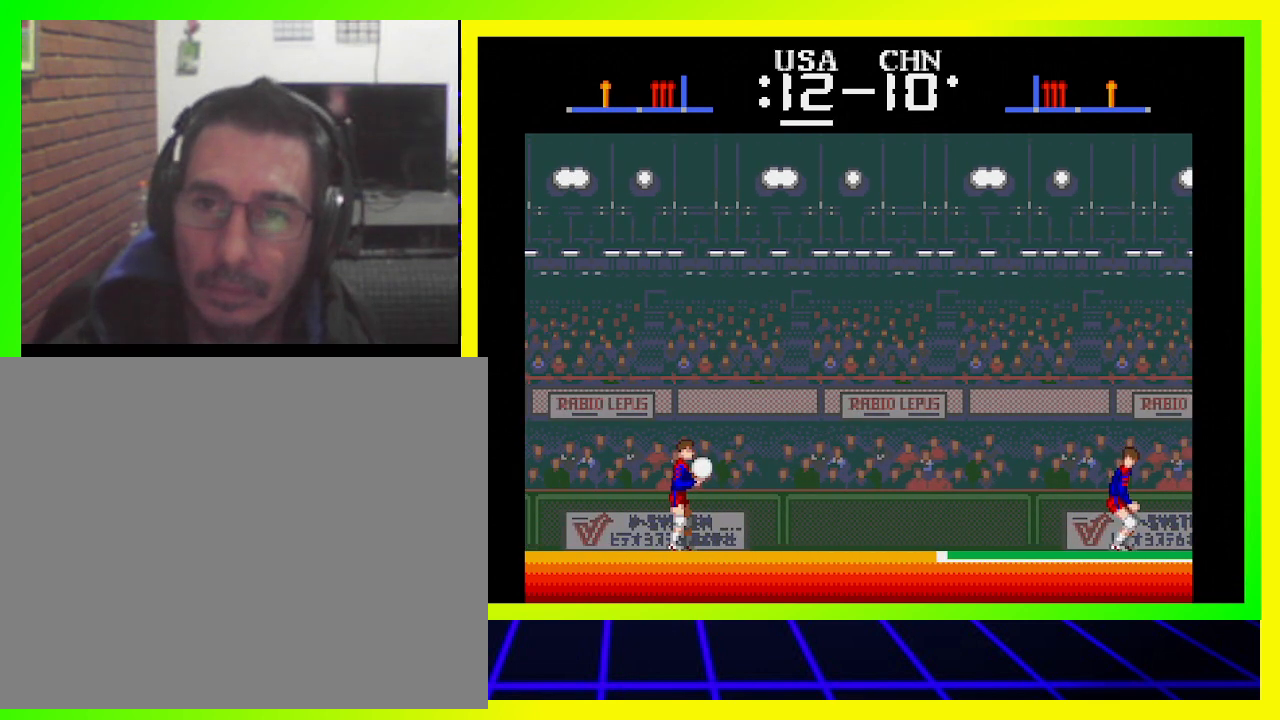
{"buttons": [], "left_stick": "center", "right_stick": "center", "events": [[100, "SQUARE", "down"], [233, "SQUARE", "up"], [300, "DPAD_UP", "down"], [367, "DPAD_RIGHT", "up"], [400, "DPAD_UP", "up"]]}
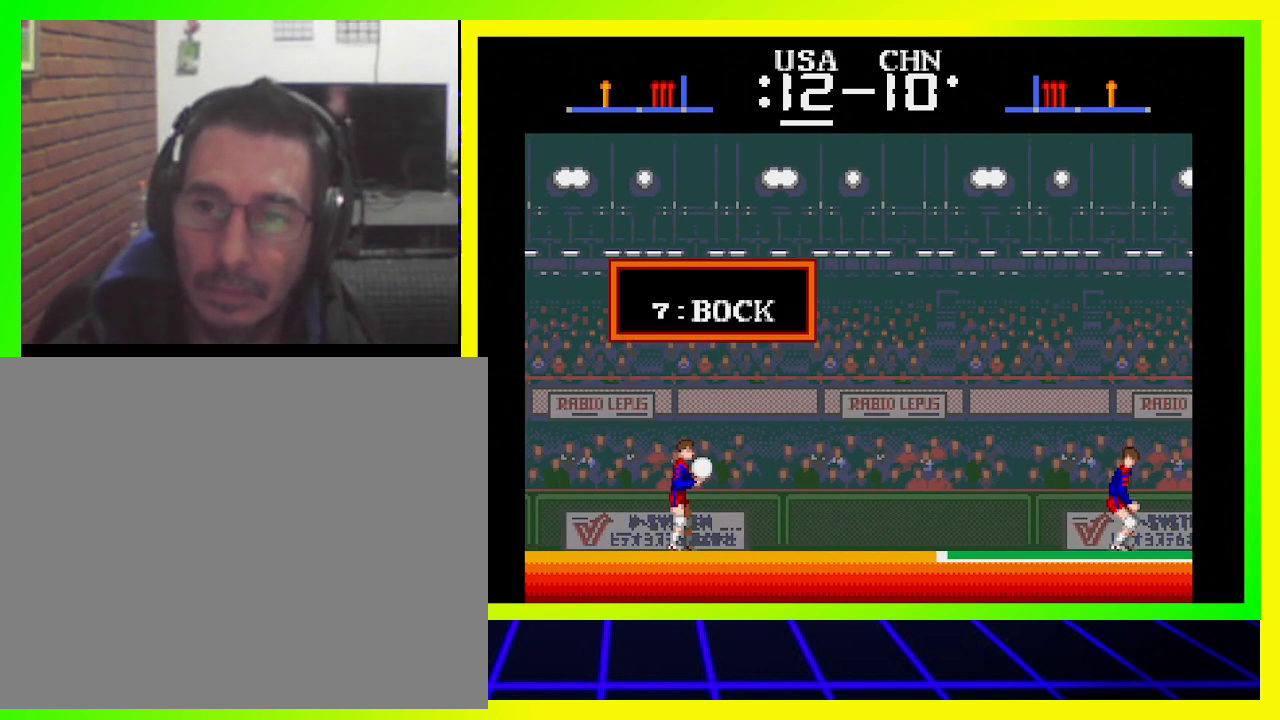
{"buttons": ["DPAD_UP"], "left_stick": "center", "right_stick": "center", "events": [[133, "DPAD_UP", "down"]]}
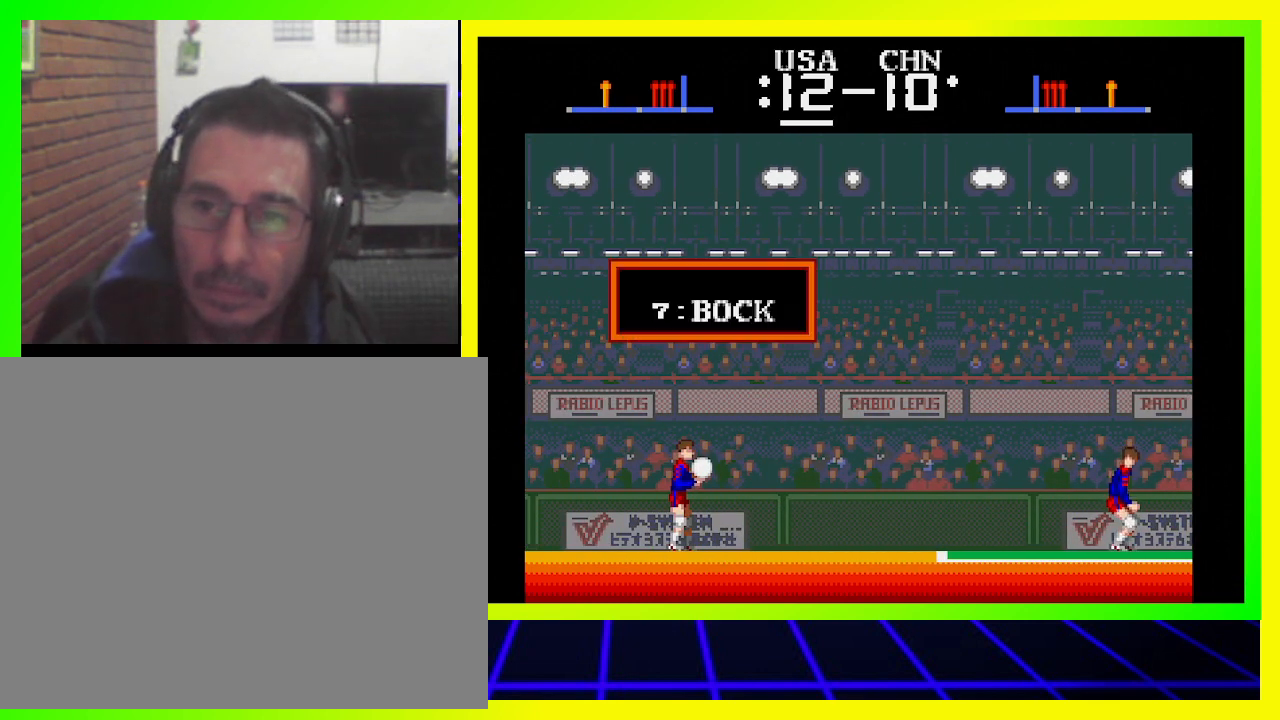
{"buttons": ["DPAD_UP"], "left_stick": "center", "right_stick": "center", "events": []}
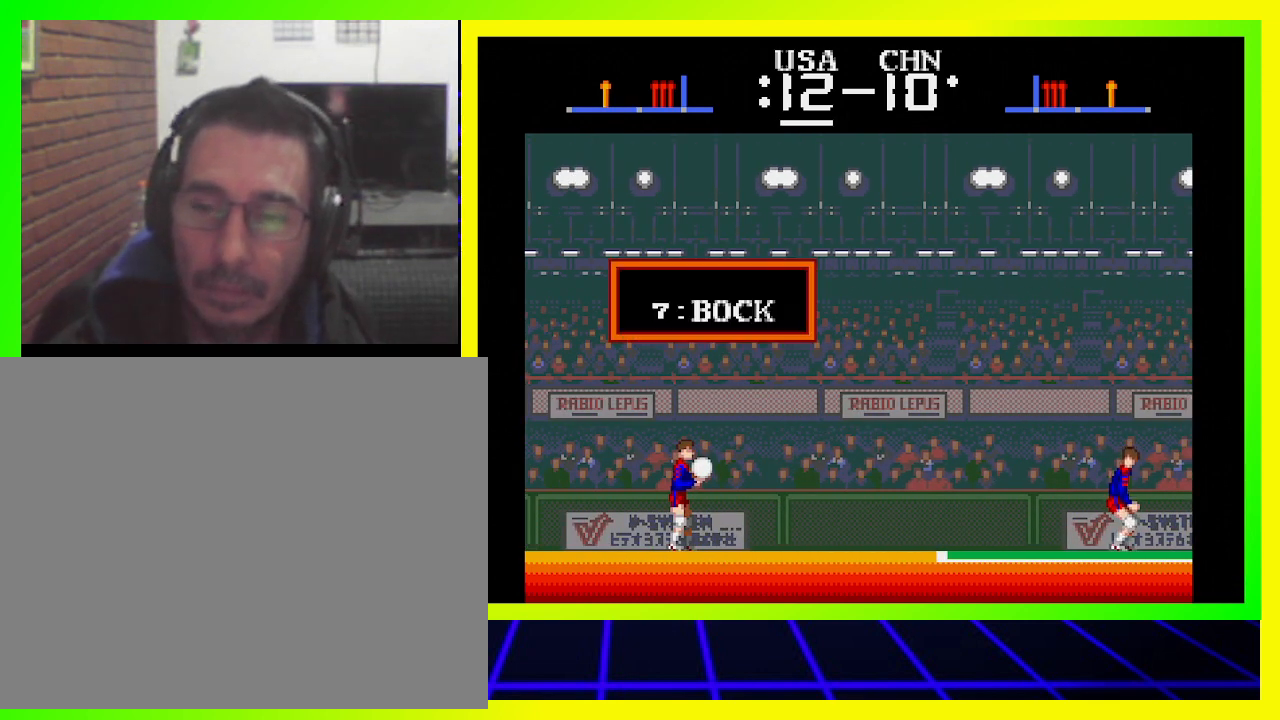
{"buttons": ["CROSS", "DPAD_UP"], "left_stick": "center", "right_stick": "center", "events": [[333, "CROSS", "down"]]}
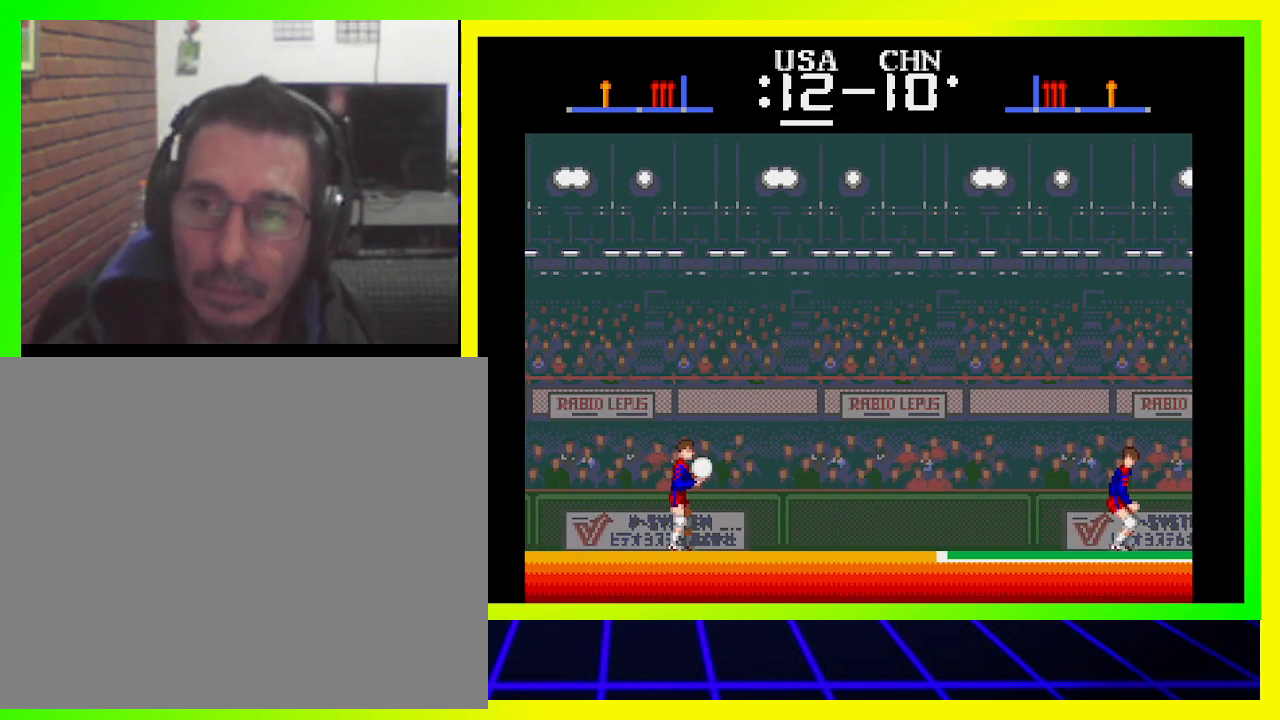
{"buttons": ["CROSS", "DPAD_UP"], "left_stick": "center", "right_stick": "center", "events": []}
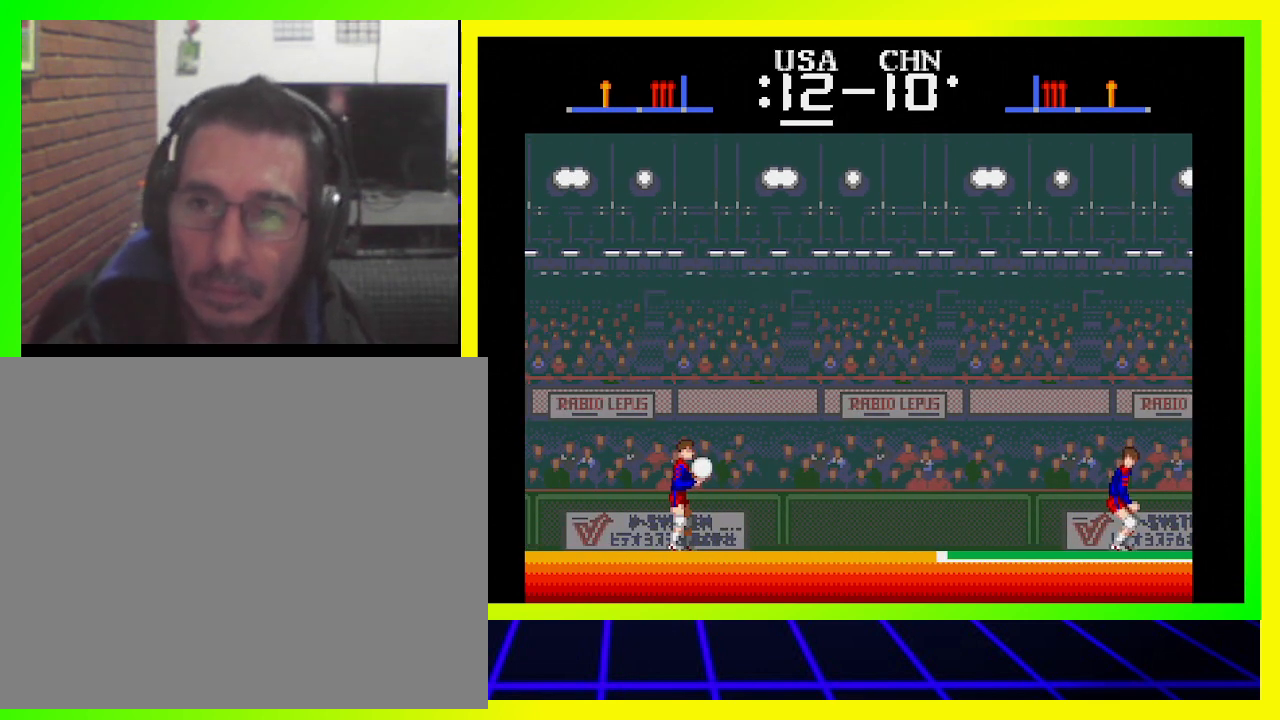
{"buttons": ["CROSS", "DPAD_UP"], "left_stick": "center", "right_stick": "center", "events": [[33, "SQUARE", "down"], [300, "SQUARE", "up"]]}
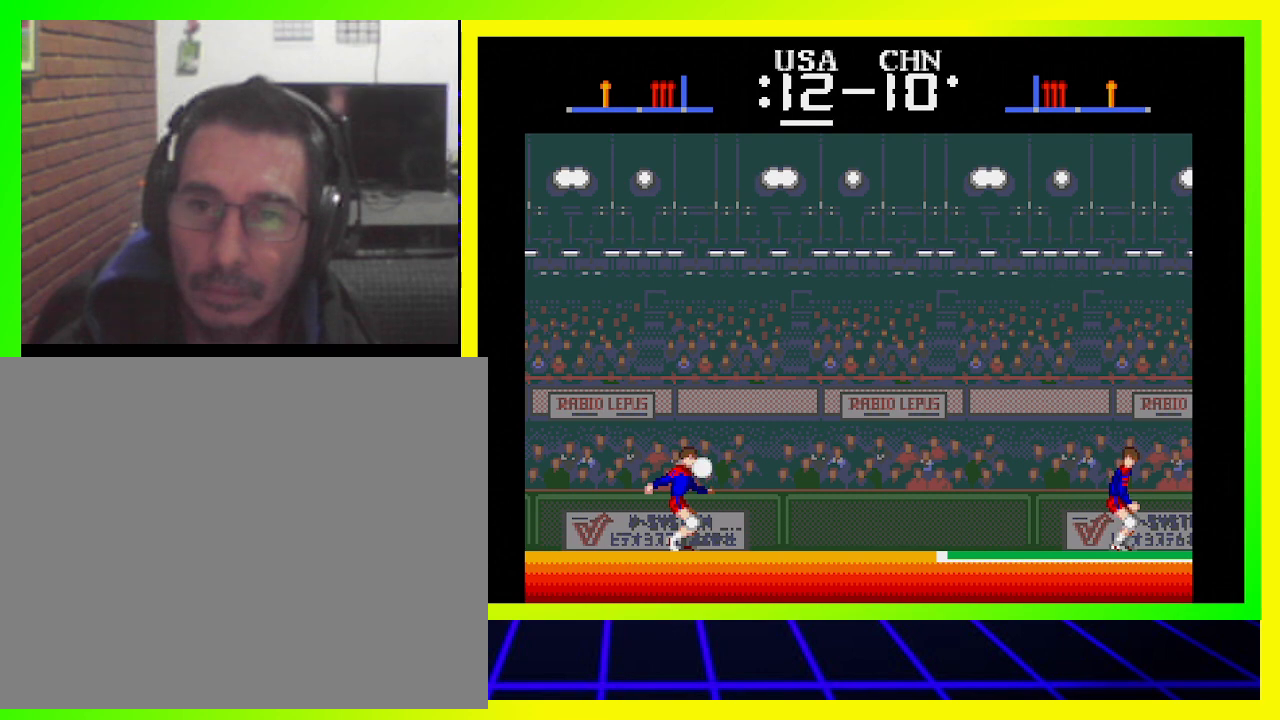
{"buttons": ["CROSS", "DPAD_UP"], "left_stick": "center", "right_stick": "center", "events": []}
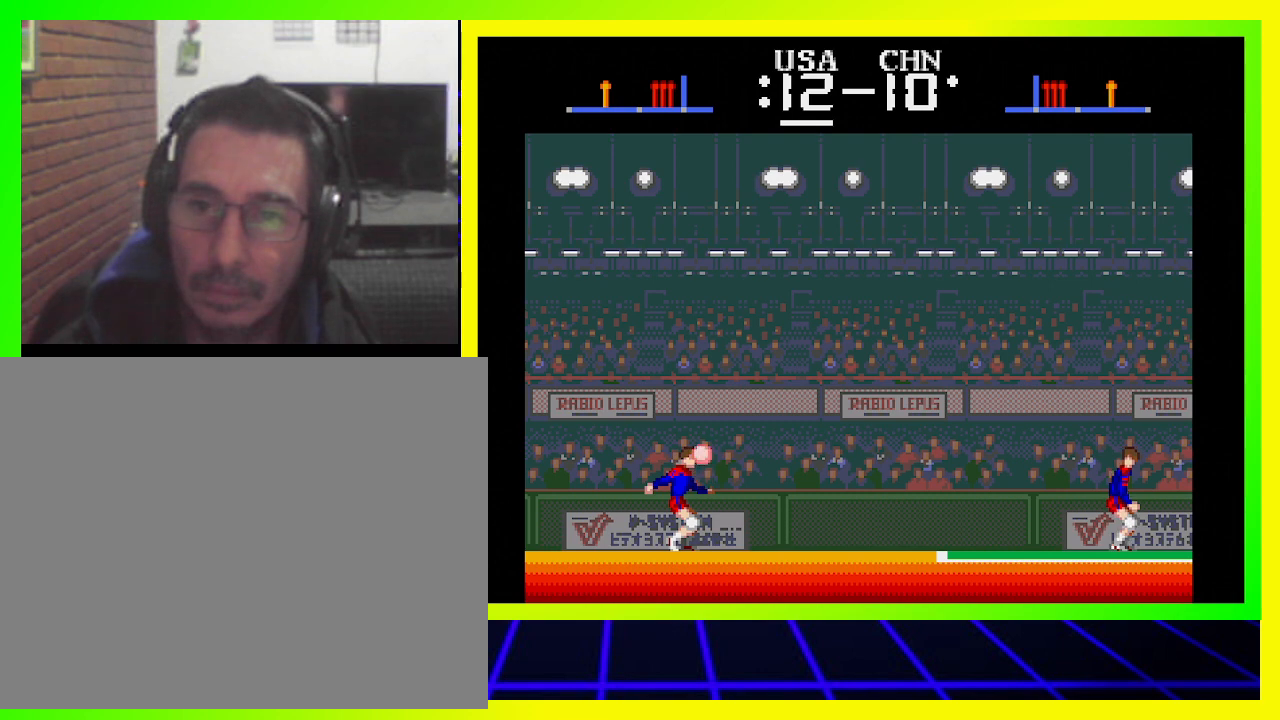
{"buttons": ["CROSS", "SQUARE", "DPAD_UP"], "left_stick": "center", "right_stick": "center", "events": [[233, "SQUARE", "down"]]}
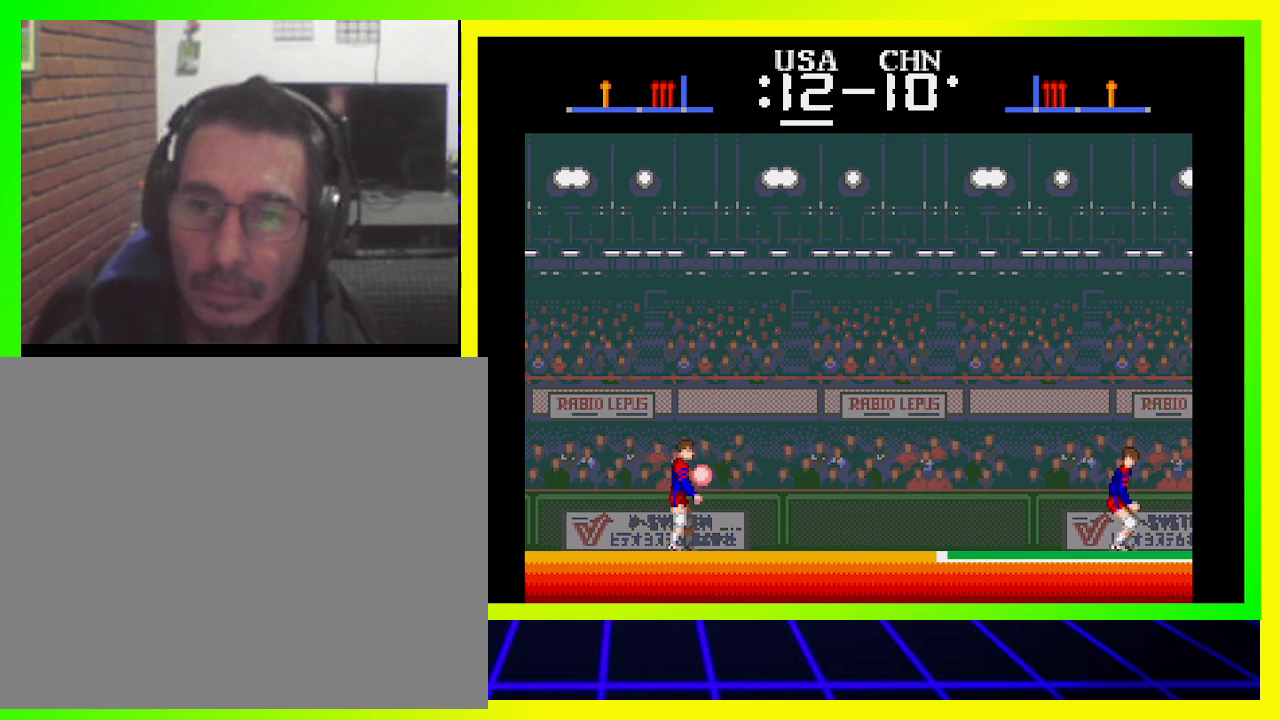
{"buttons": ["CROSS", "SQUARE", "DPAD_UP"], "left_stick": "center", "right_stick": "center", "events": []}
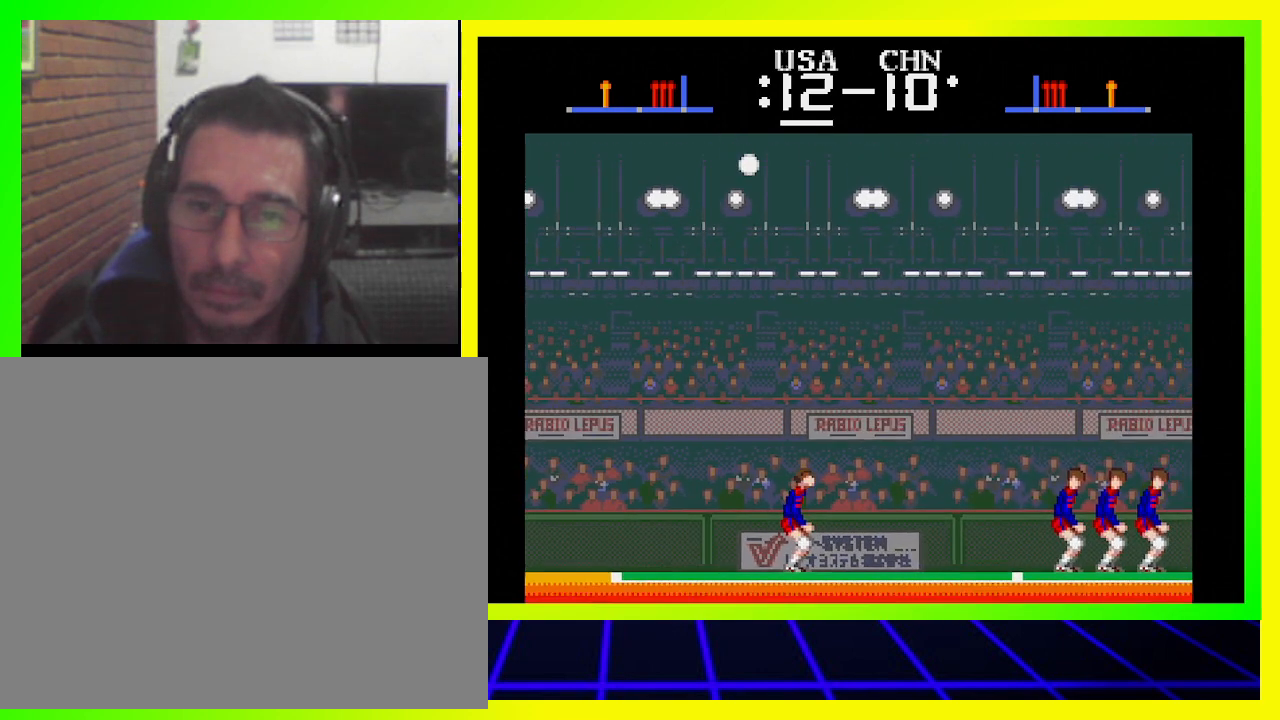
{"buttons": ["CROSS", "SQUARE", "DPAD_LEFT"], "left_stick": "center", "right_stick": "center", "events": [[200, "DPAD_LEFT", "down"], [233, "DPAD_DOWN", "down"], [233, "DPAD_LEFT", "up"], [233, "DPAD_UP", "up"], [267, "DPAD_RIGHT", "down"], [333, "DPAD_DOWN", "up"], [400, "DPAD_LEFT", "down"], [400, "DPAD_RIGHT", "up"]]}
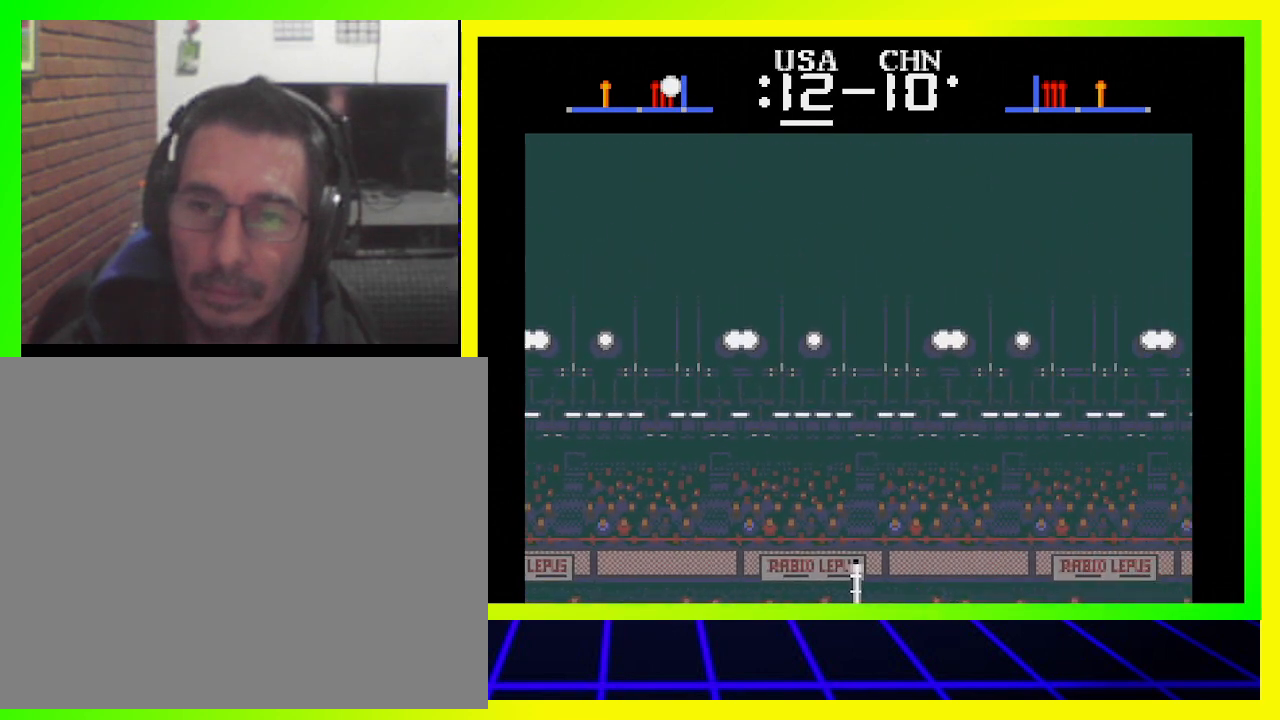
{"buttons": ["CROSS", "SQUARE", "DPAD_DOWN", "DPAD_RIGHT"], "left_stick": "center", "right_stick": "center"}
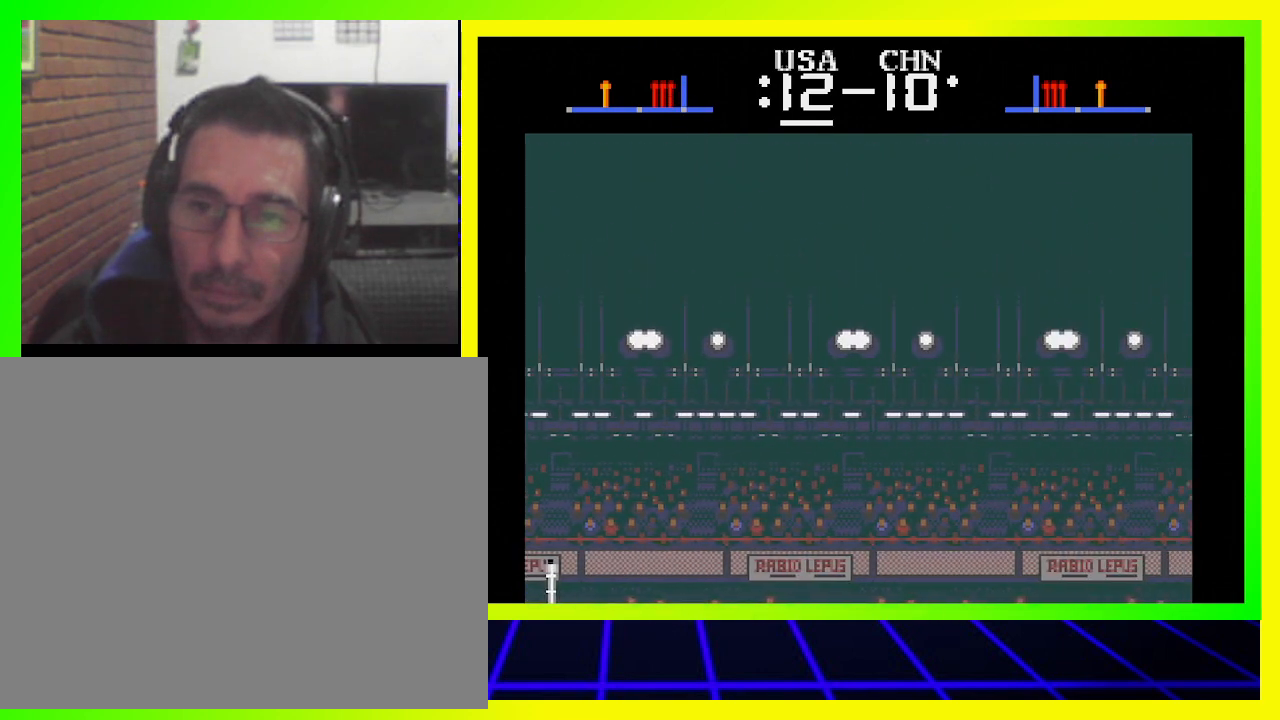
{"buttons": ["CROSS", "SQUARE", "DPAD_UP"], "left_stick": "center", "right_stick": "center"}
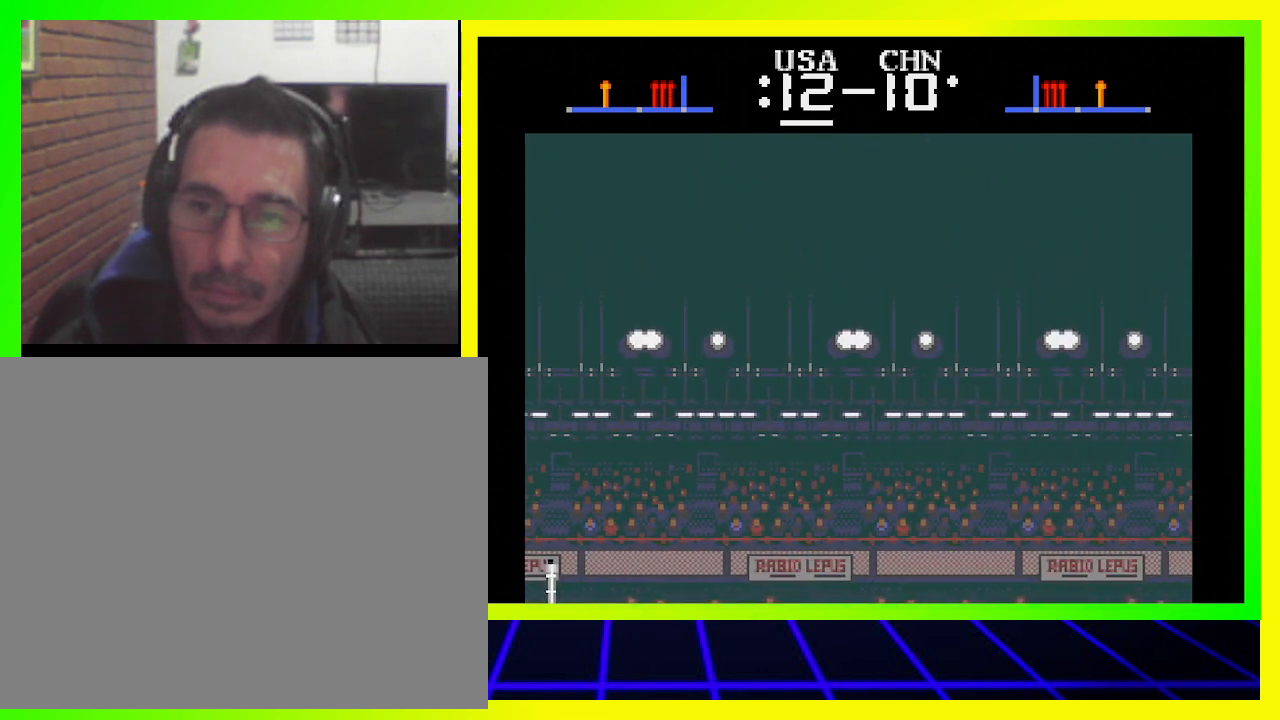
{"buttons": ["CROSS", "SQUARE", "DPAD_DOWN", "DPAD_LEFT"], "left_stick": "center", "right_stick": "center"}
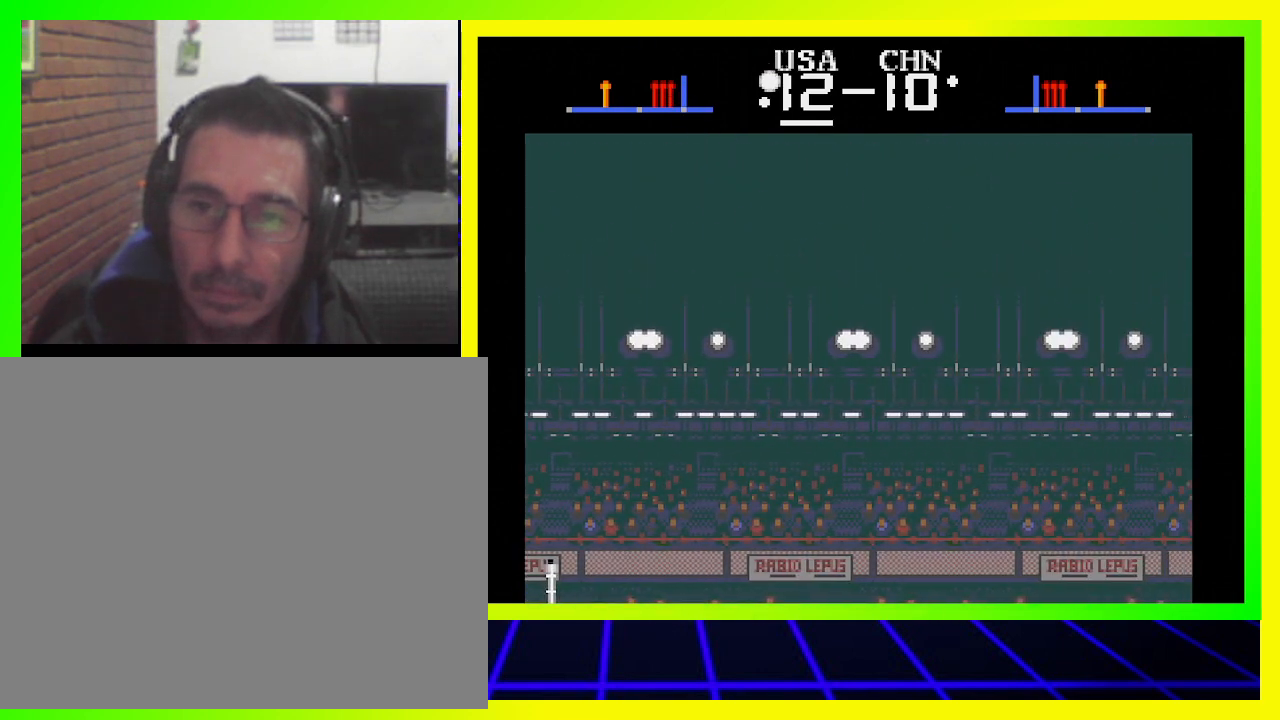
{"buttons": ["CROSS", "SQUARE", "DPAD_DOWN", "DPAD_RIGHT"], "left_stick": "center", "right_stick": "center"}
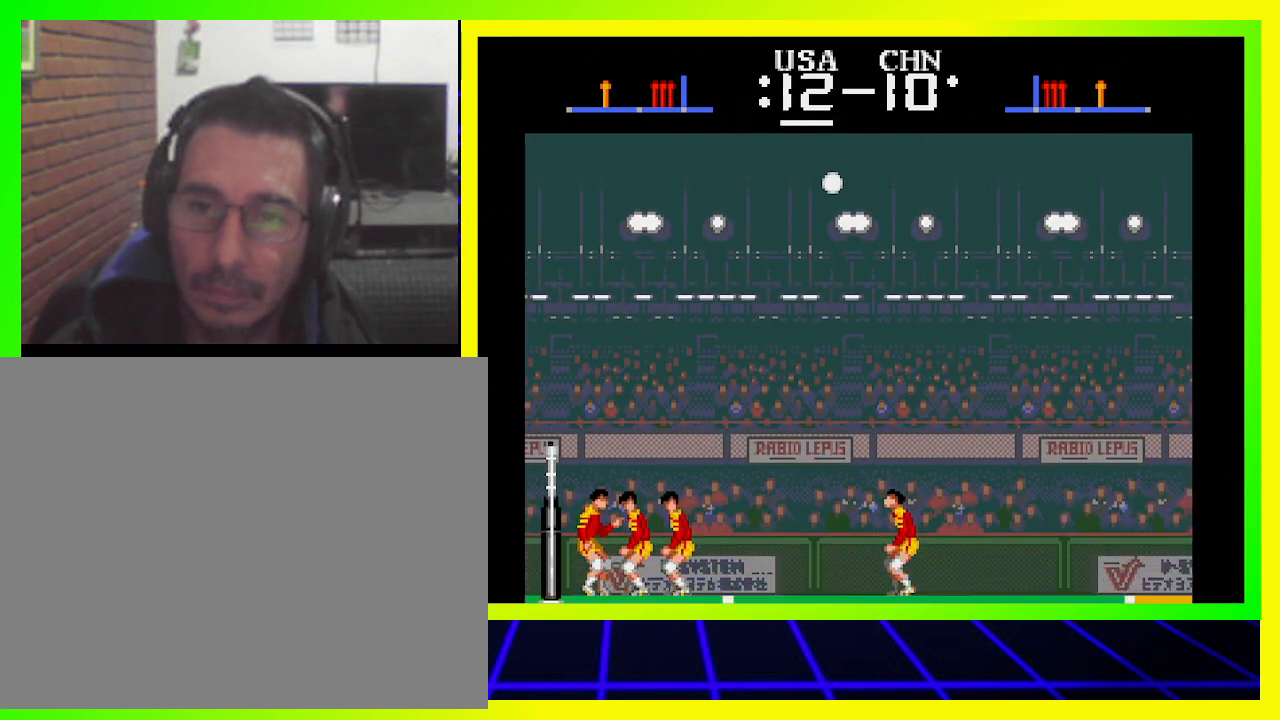
{"buttons": ["CROSS", "SQUARE", "DPAD_DOWN"], "left_stick": "center", "right_stick": "center"}
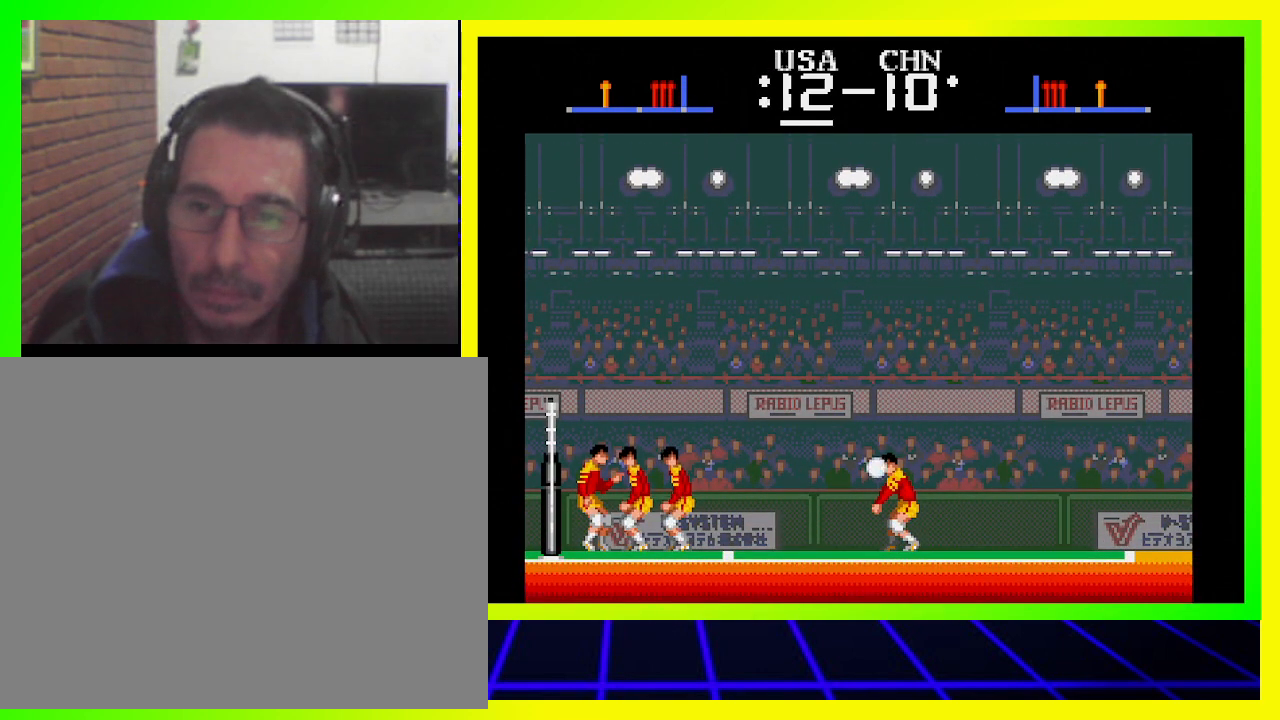
{"buttons": ["CROSS", "SQUARE", "DPAD_DOWN", "DPAD_LEFT"], "left_stick": "center", "right_stick": "center"}
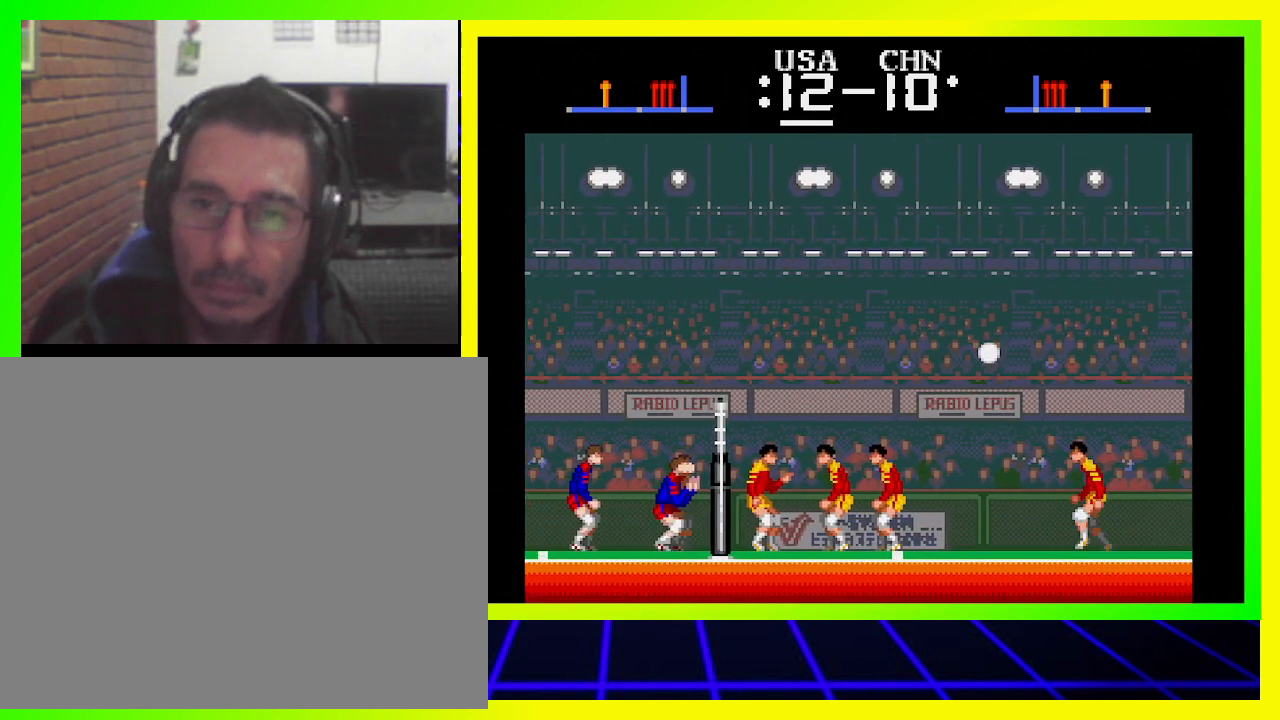
{"buttons": ["CROSS", "SQUARE", "DPAD_DOWN"], "left_stick": "center", "right_stick": "center"}
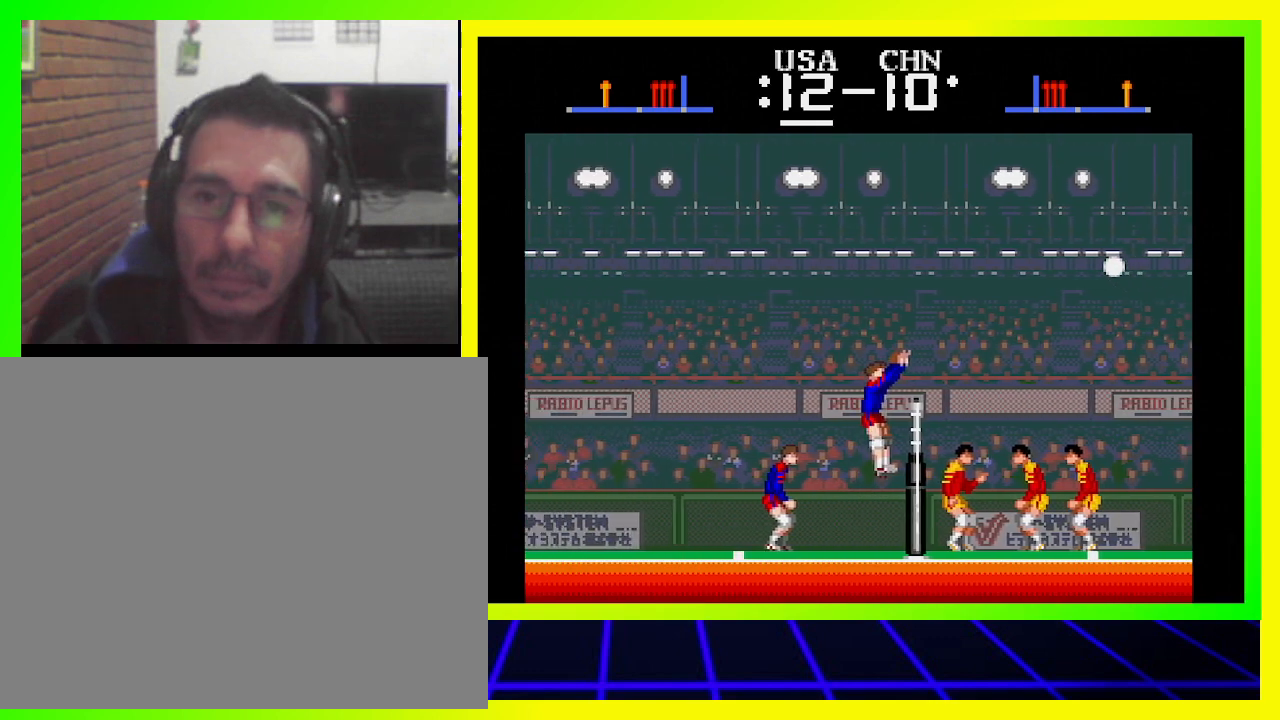
{"buttons": [], "left_stick": "center", "right_stick": "center", "events": [[33, "DPAD_DOWN", "up"], [133, "SQUARE", "up"], [167, "CROSS", "up"]]}
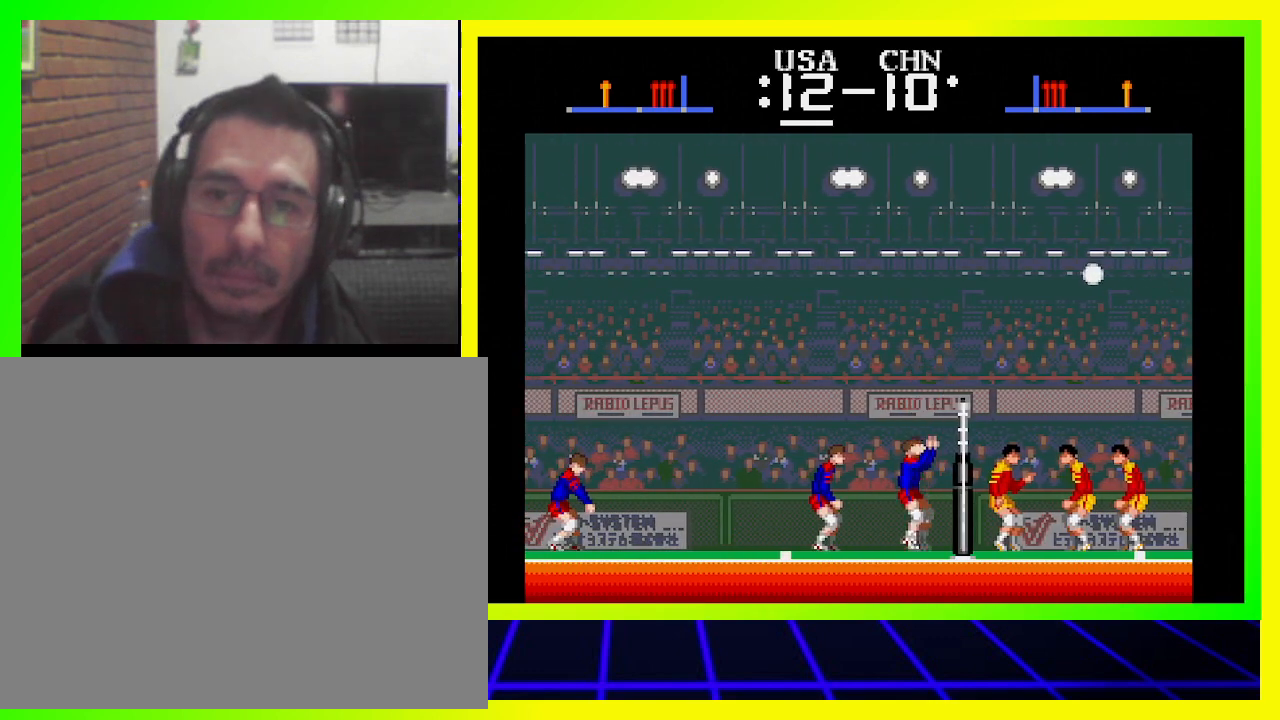
{"buttons": [], "left_stick": "center", "right_stick": "center", "events": []}
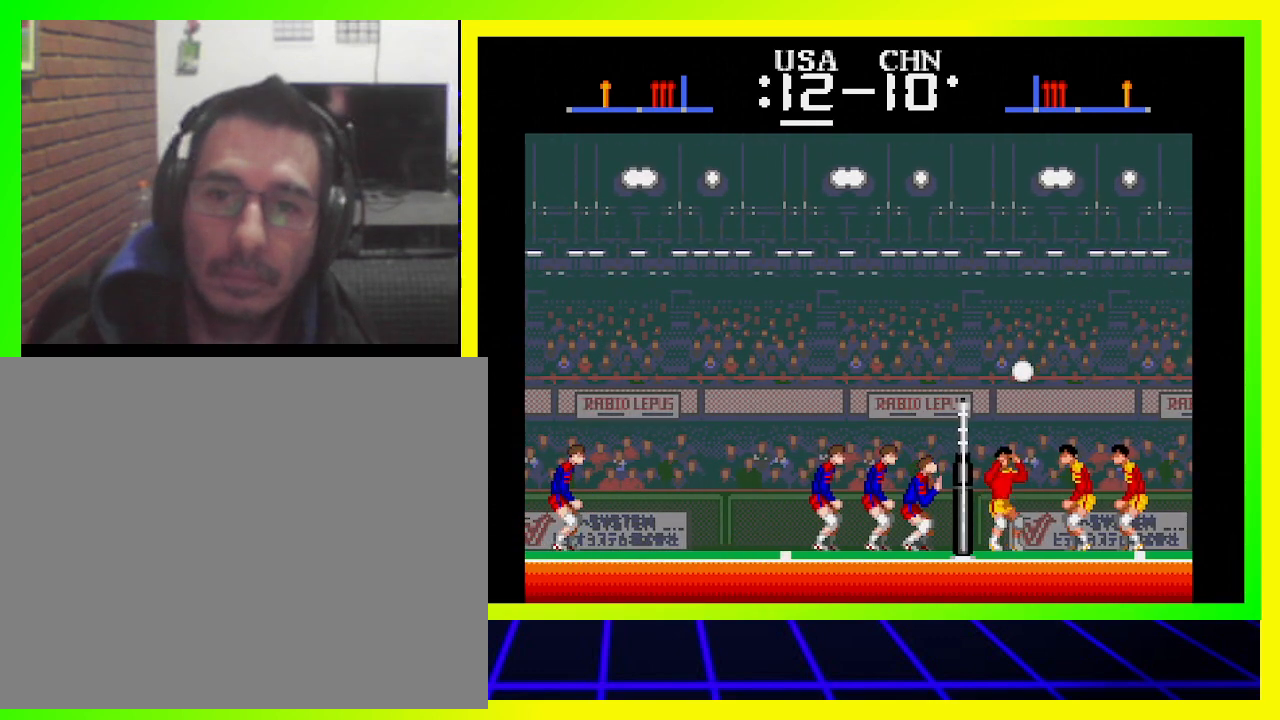
{"buttons": [], "left_stick": "center", "right_stick": "center", "events": []}
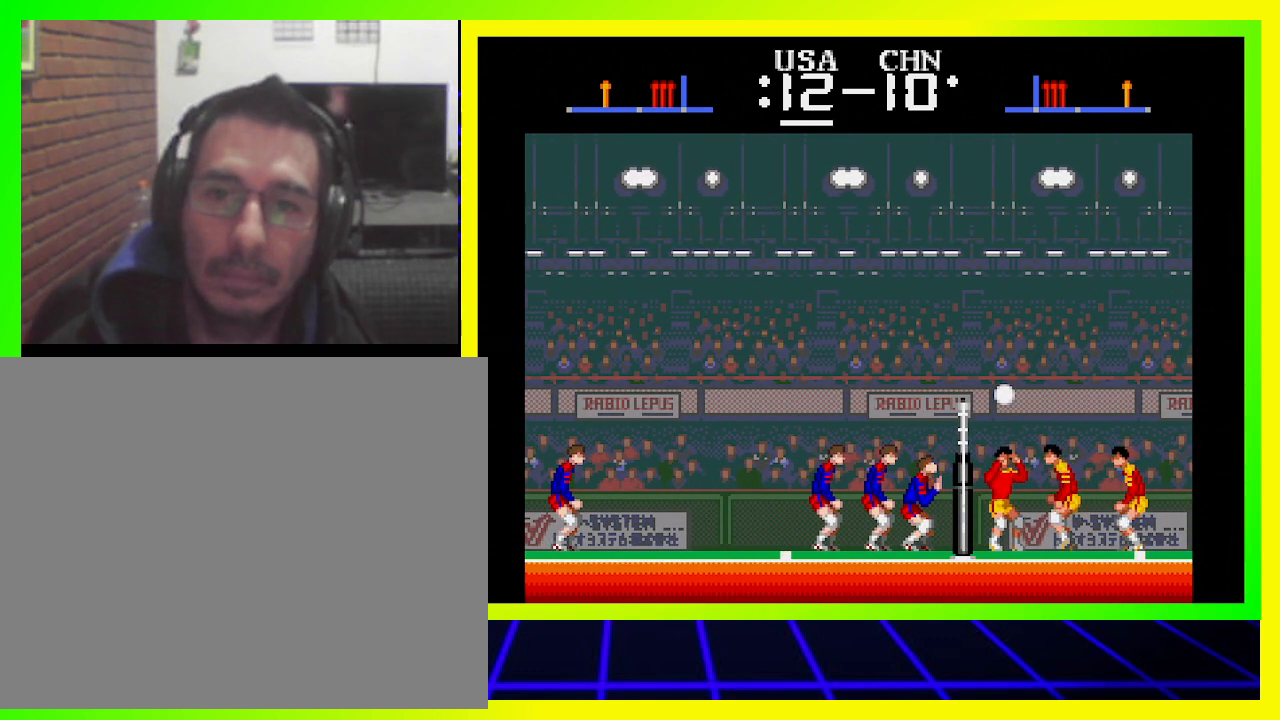
{"buttons": [], "left_stick": "center", "right_stick": "center", "events": [[133, "DPAD_RIGHT", "down"], [500, "DPAD_RIGHT", "up"]]}